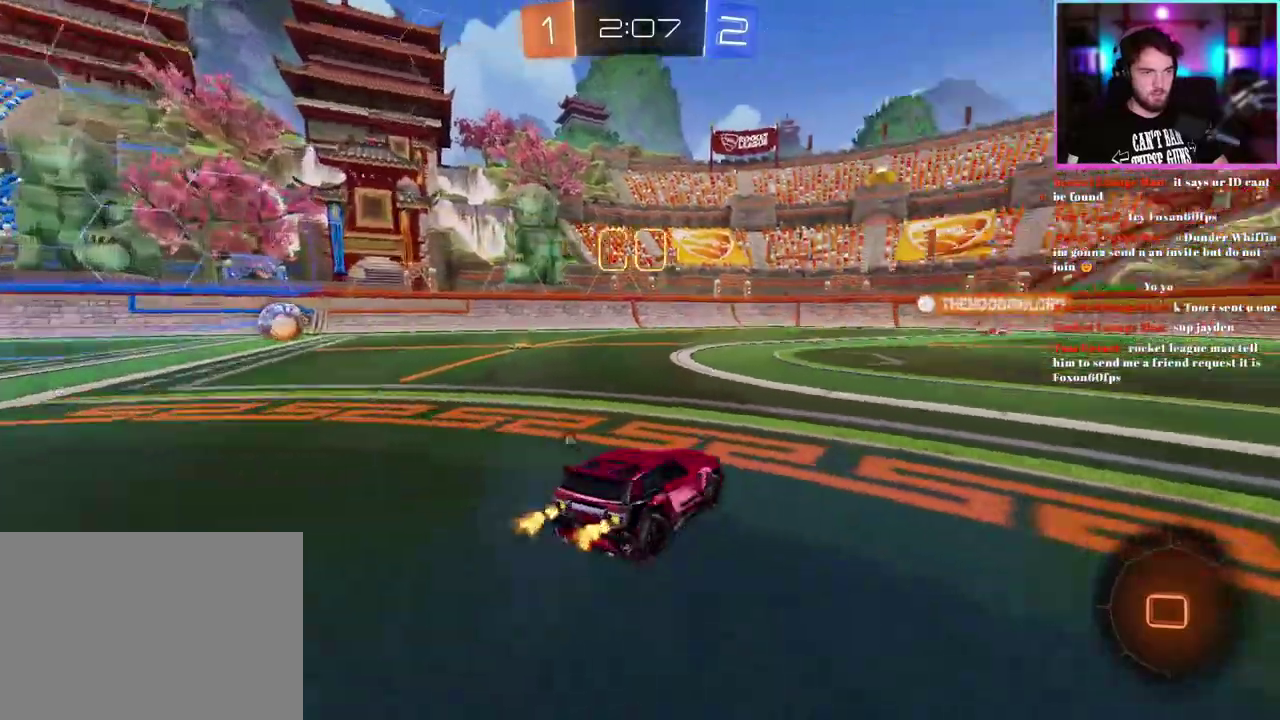
Gameplay with a controller (PlayStation layout); each line is a JSON object with the inputs held at the frame after it. "events" lists button and stick changes between this image and that frame as [ms after this image, input, new state], when the widget could be followed in between. This document gives stick clicks only as held states, not as events. Not read: right_stick.
{"buttons": ["R2"], "left_stick": "right", "events": [[217, "left_stick", "right"]]}
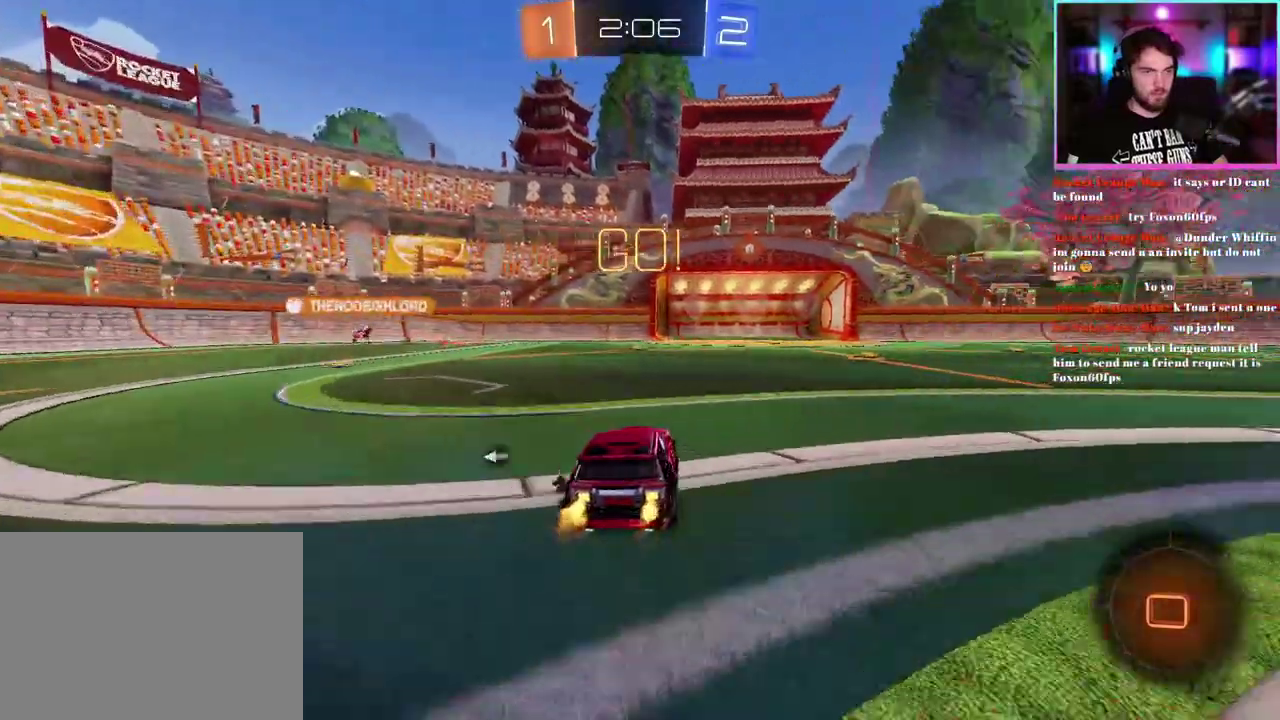
{"buttons": ["R2"], "left_stick": "right", "events": [[167, "left_stick", "center"], [217, "left_stick", "up-left"], [367, "left_stick", "center"], [433, "left_stick", "right"]]}
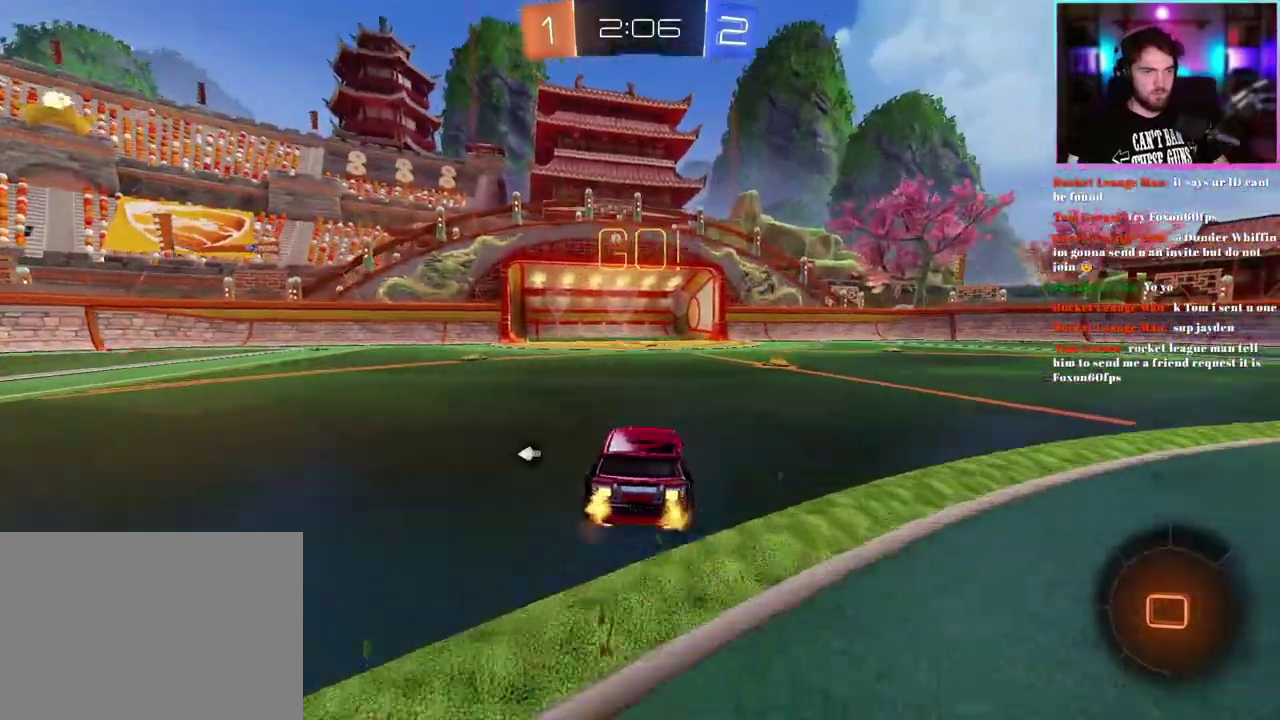
{"buttons": ["R2"], "left_stick": "right", "events": [[150, "left_stick", "center"], [500, "left_stick", "right"]]}
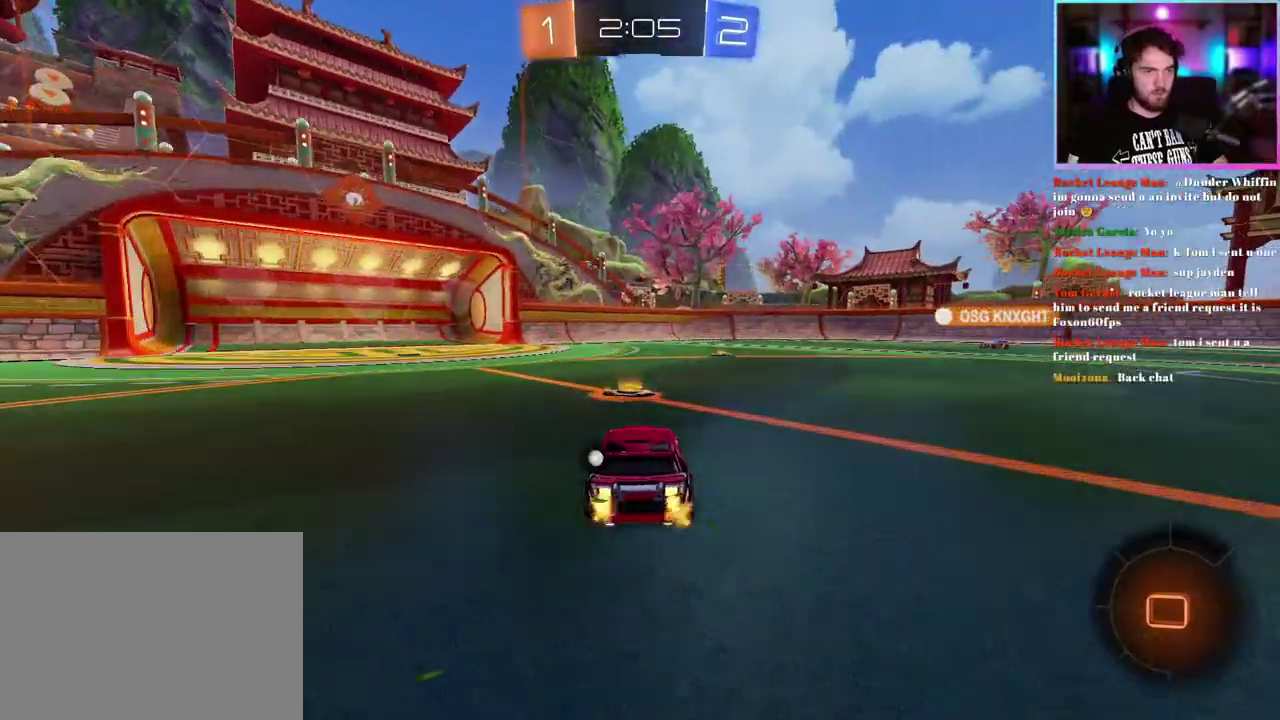
{"buttons": ["R2"], "left_stick": "center", "events": [[133, "left_stick", "center"], [317, "left_stick", "right"], [400, "left_stick", "center"]]}
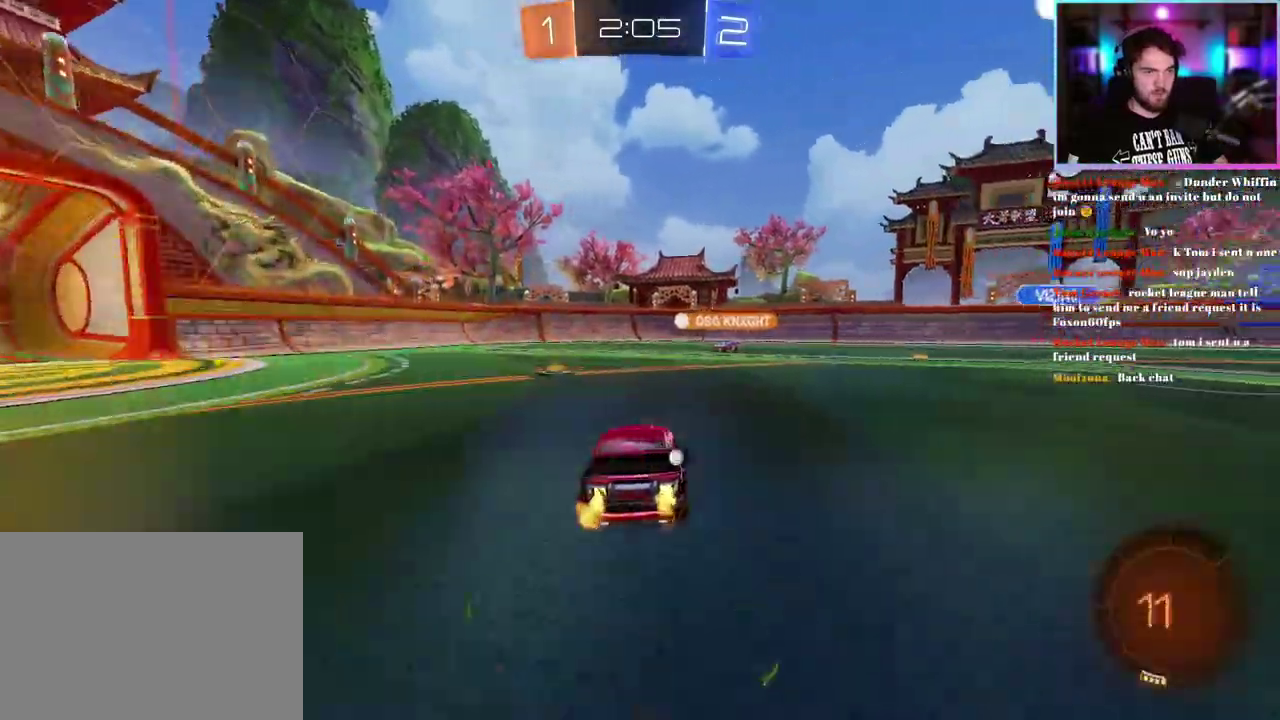
{"buttons": ["R2"], "left_stick": "up-left", "events": [[67, "TRIANGLE", "down"], [183, "TRIANGLE", "up"], [183, "left_stick", "up-left"]]}
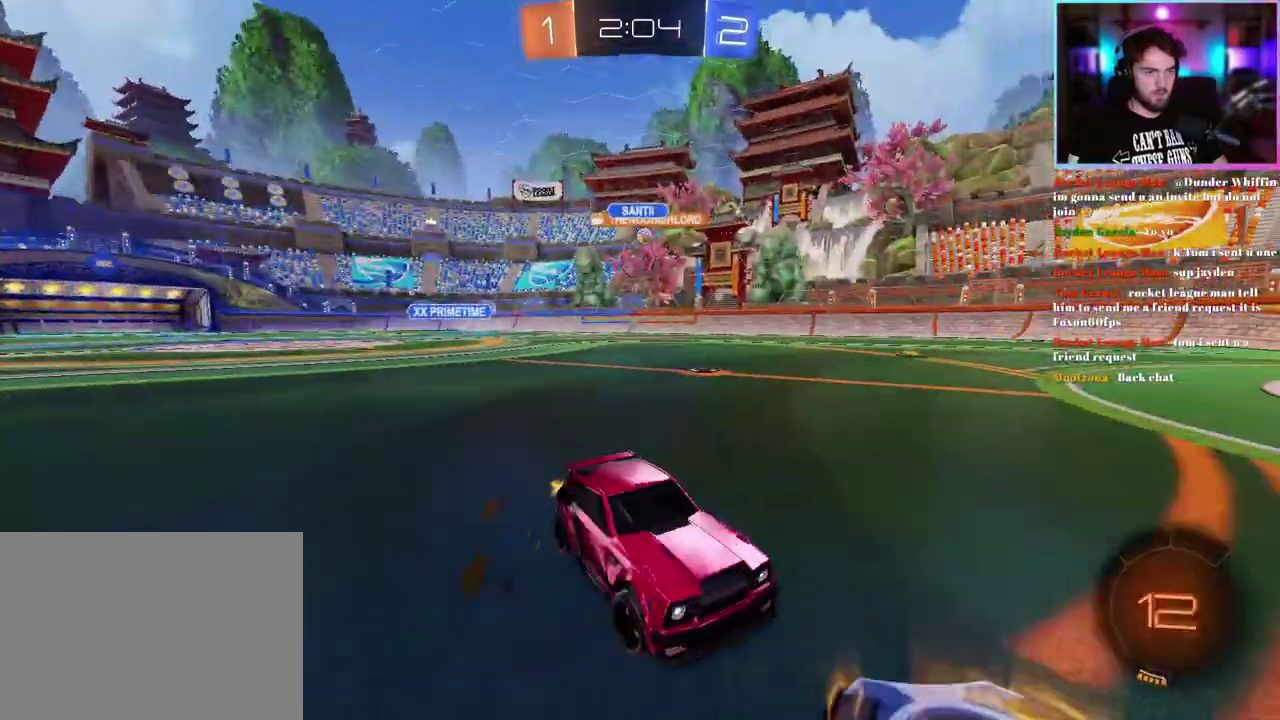
{"buttons": ["R2"], "left_stick": "up-left", "events": []}
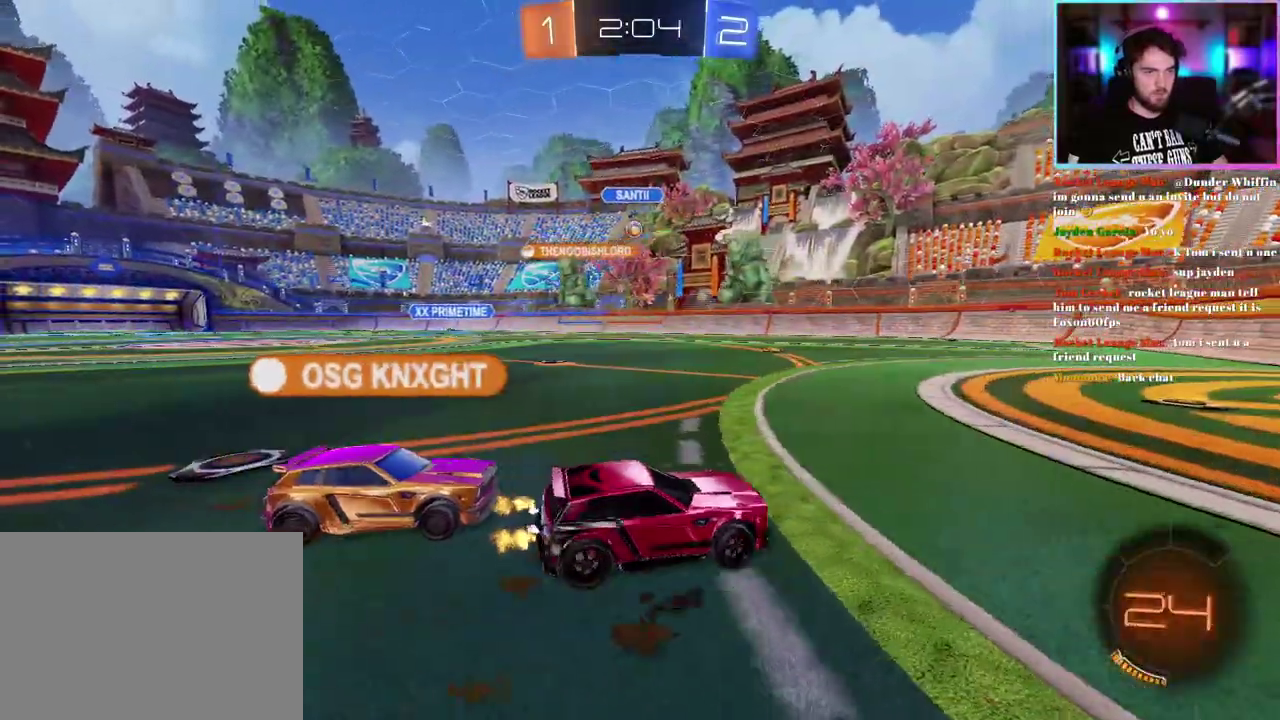
{"buttons": ["R2"], "left_stick": "right", "events": [[83, "left_stick", "center"], [467, "left_stick", "right"]]}
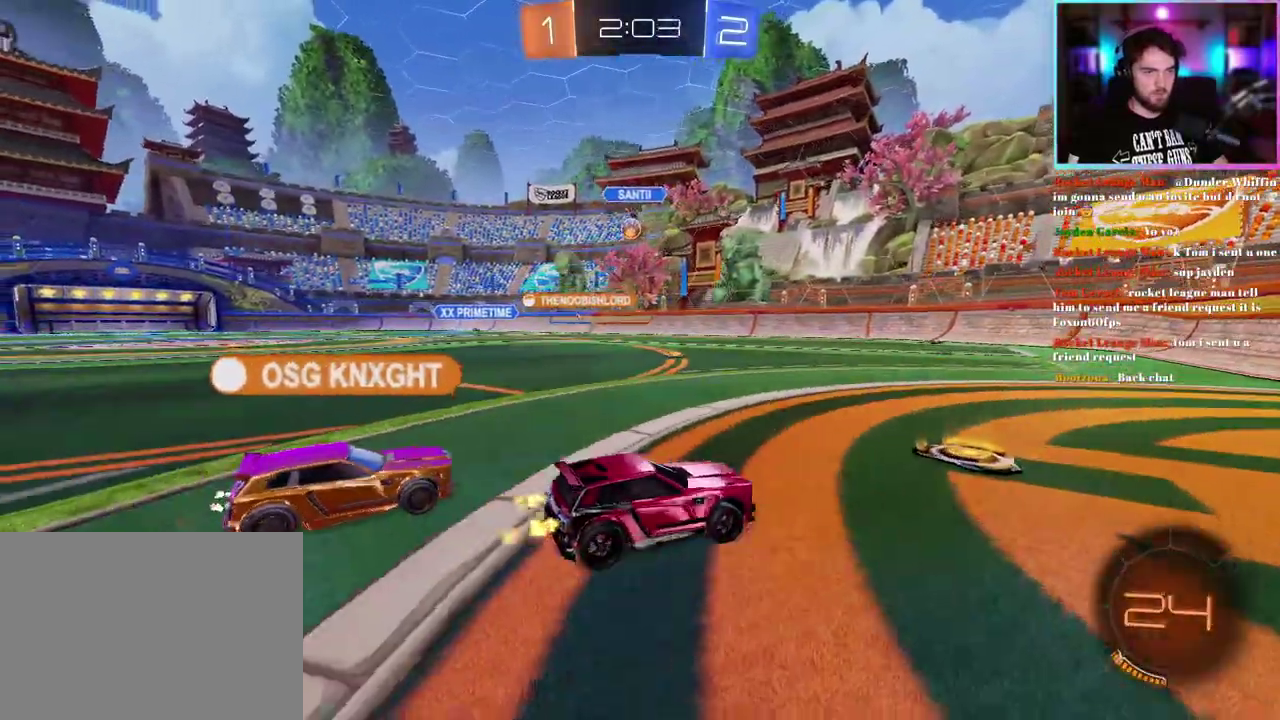
{"buttons": ["SQUARE", "R2"], "left_stick": "left", "events": [[33, "left_stick", "center"], [400, "left_stick", "left"], [467, "SQUARE", "down"]]}
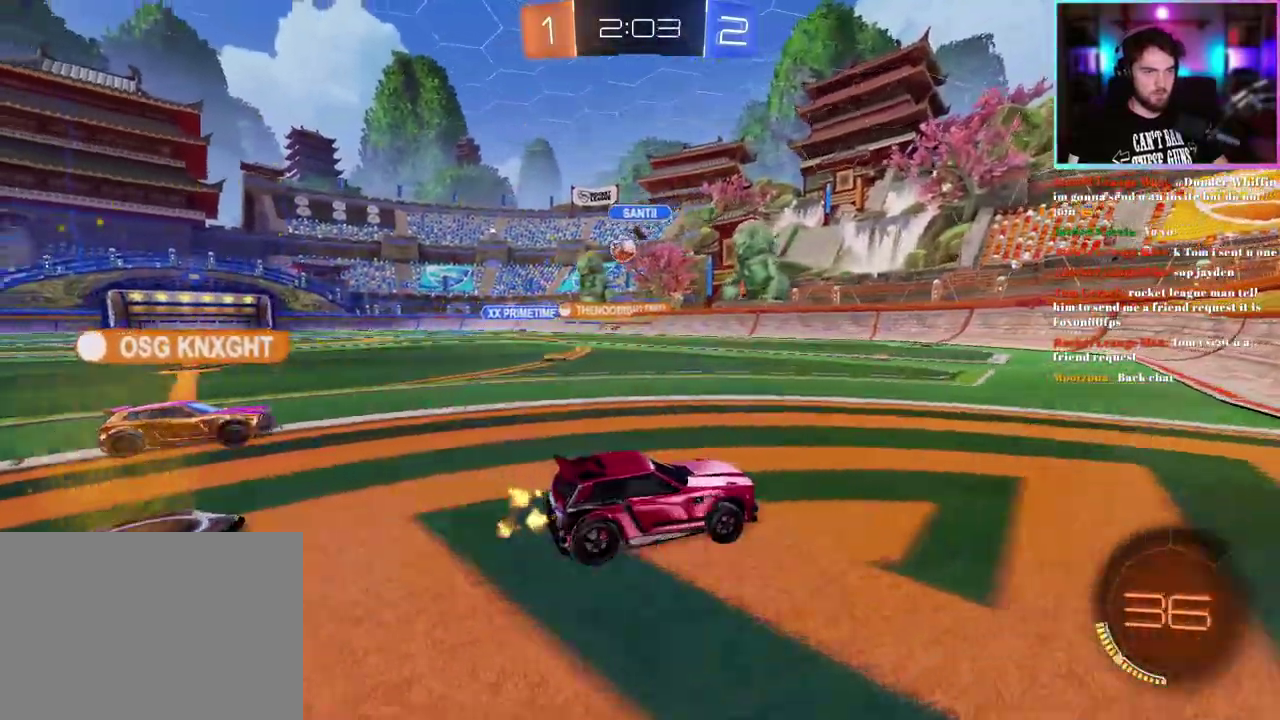
{"buttons": ["R2"], "left_stick": "up-left", "events": [[83, "SQUARE", "up"], [83, "left_stick", "center"], [183, "left_stick", "left"], [267, "left_stick", "center"], [483, "left_stick", "up-left"]]}
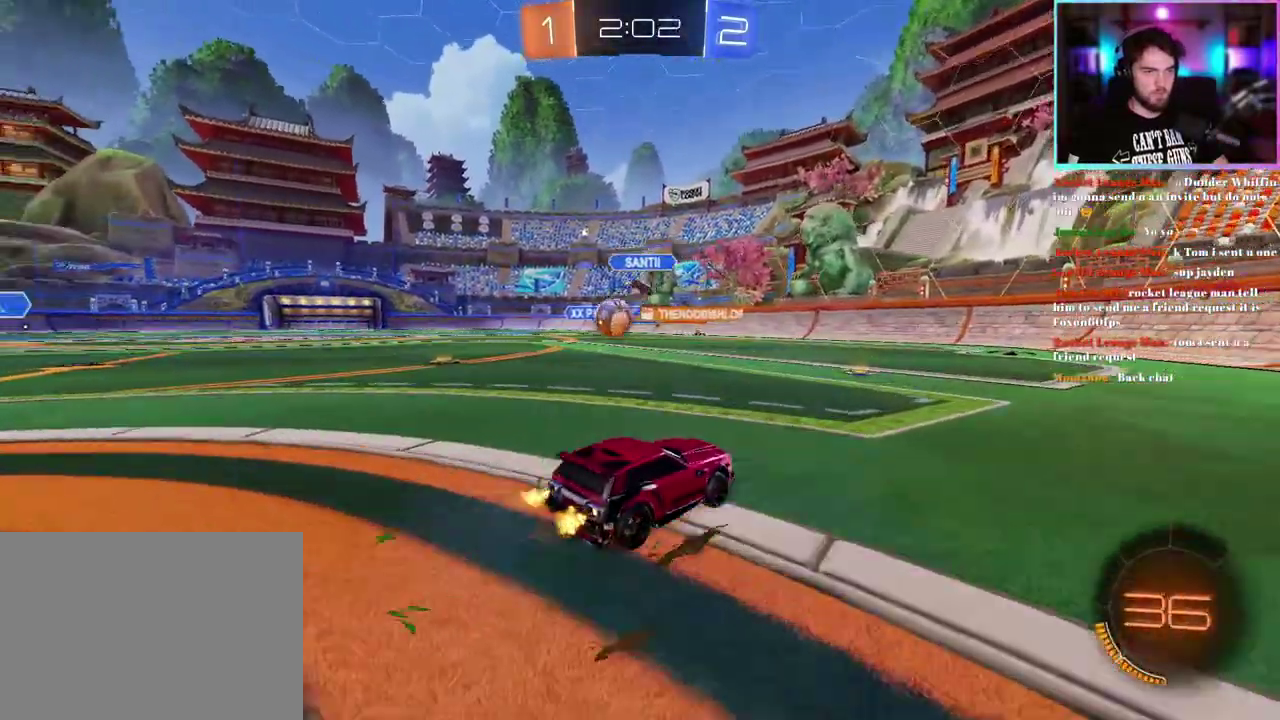
{"buttons": ["R2"], "left_stick": "up-left", "events": [[50, "left_stick", "center"], [500, "left_stick", "up-left"]]}
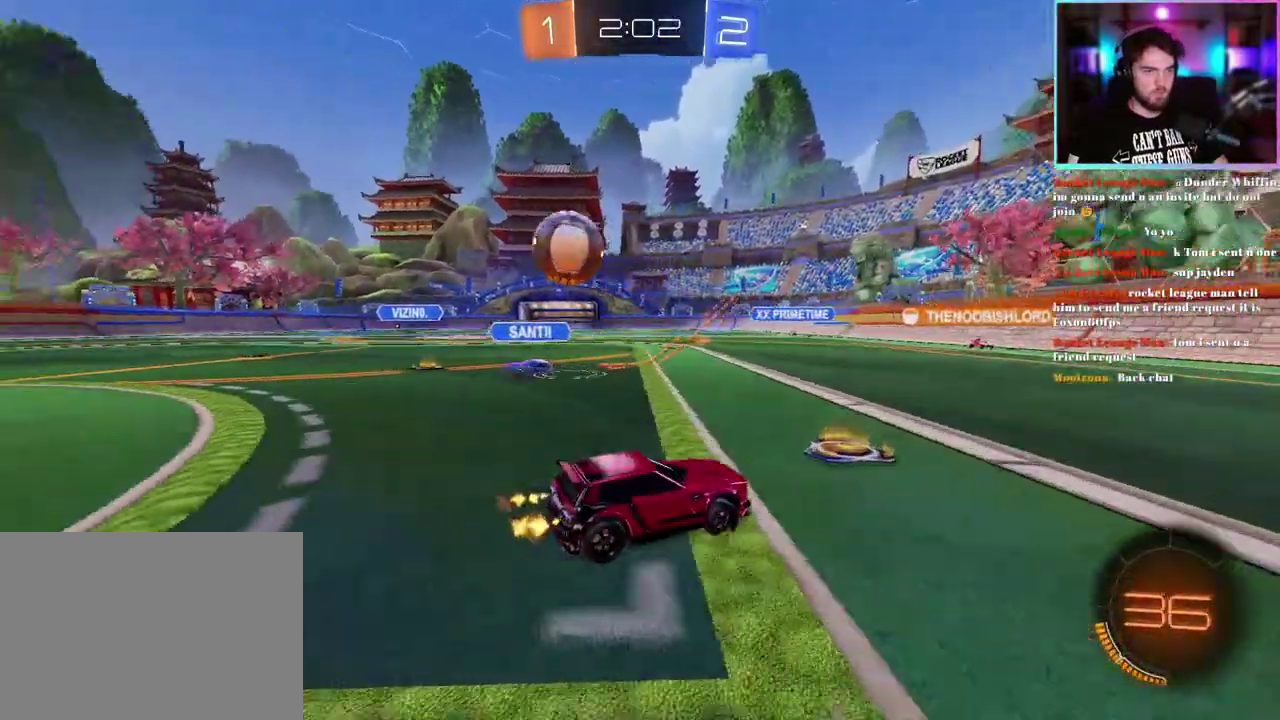
{"buttons": ["R2"], "left_stick": "up-left", "events": [[83, "left_stick", "left"], [150, "left_stick", "up-left"]]}
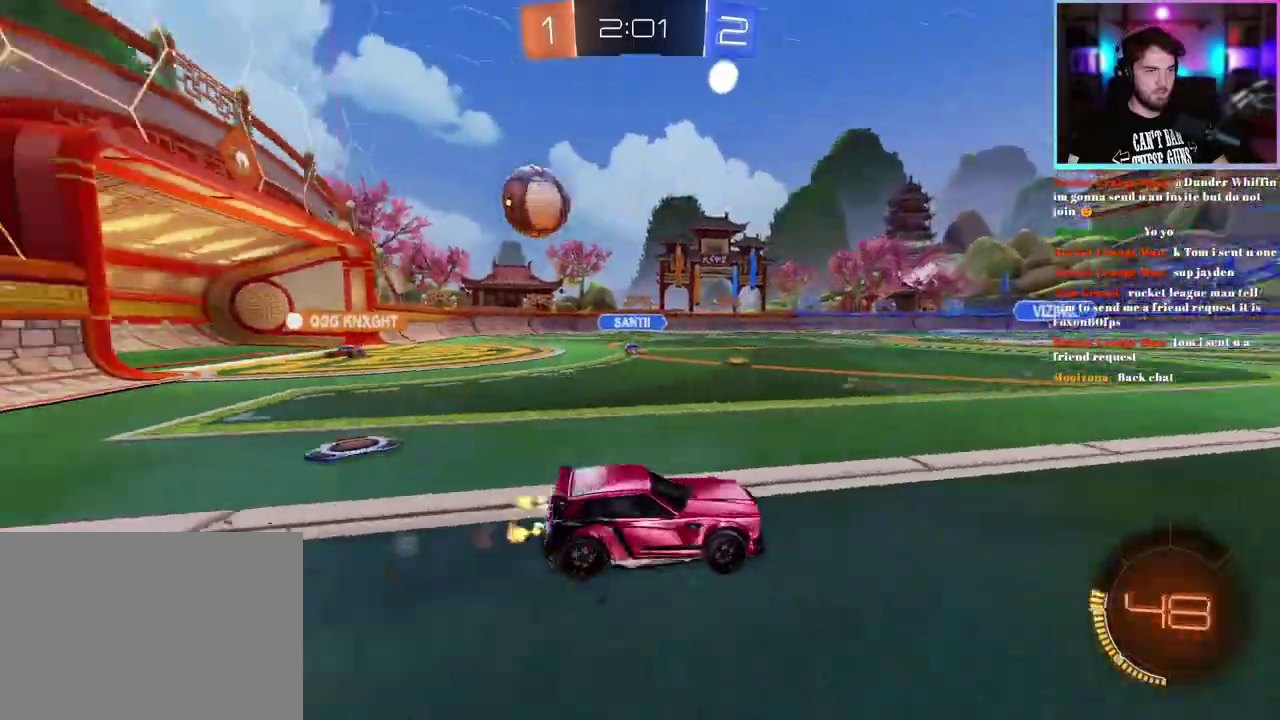
{"buttons": ["R2"], "left_stick": "up-left", "events": []}
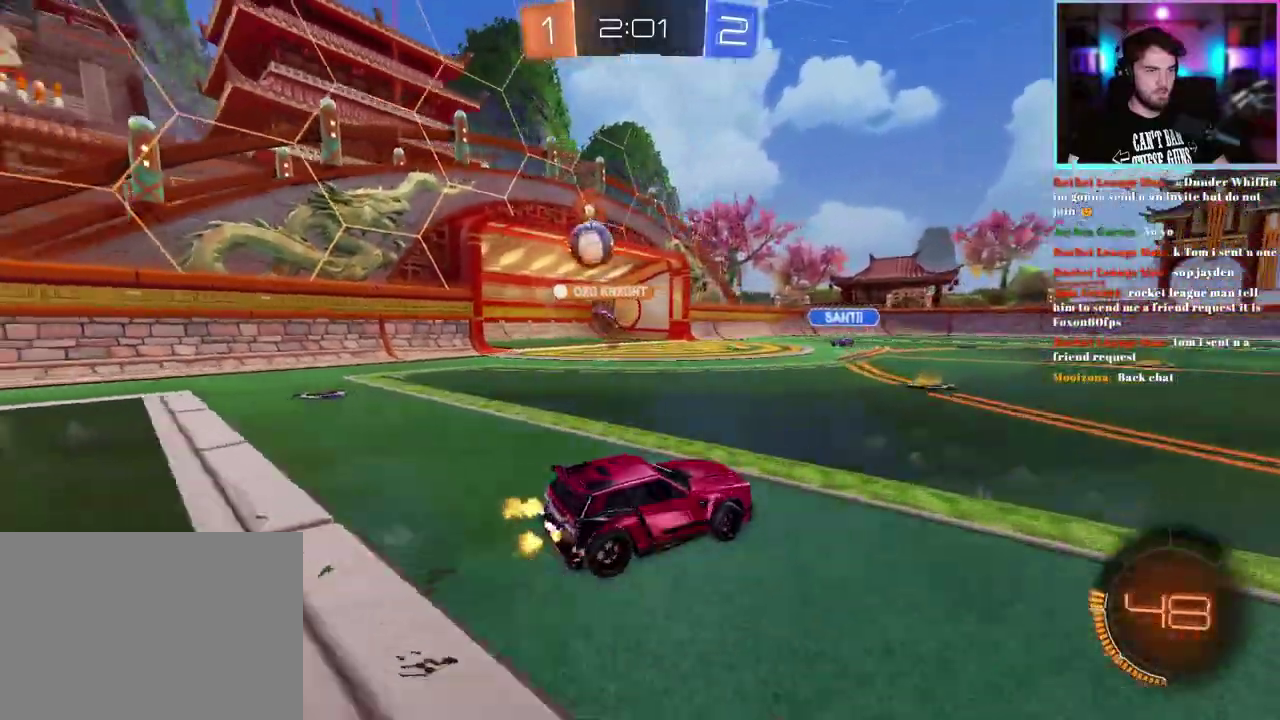
{"buttons": ["R2"], "left_stick": "center", "events": [[417, "left_stick", "center"]]}
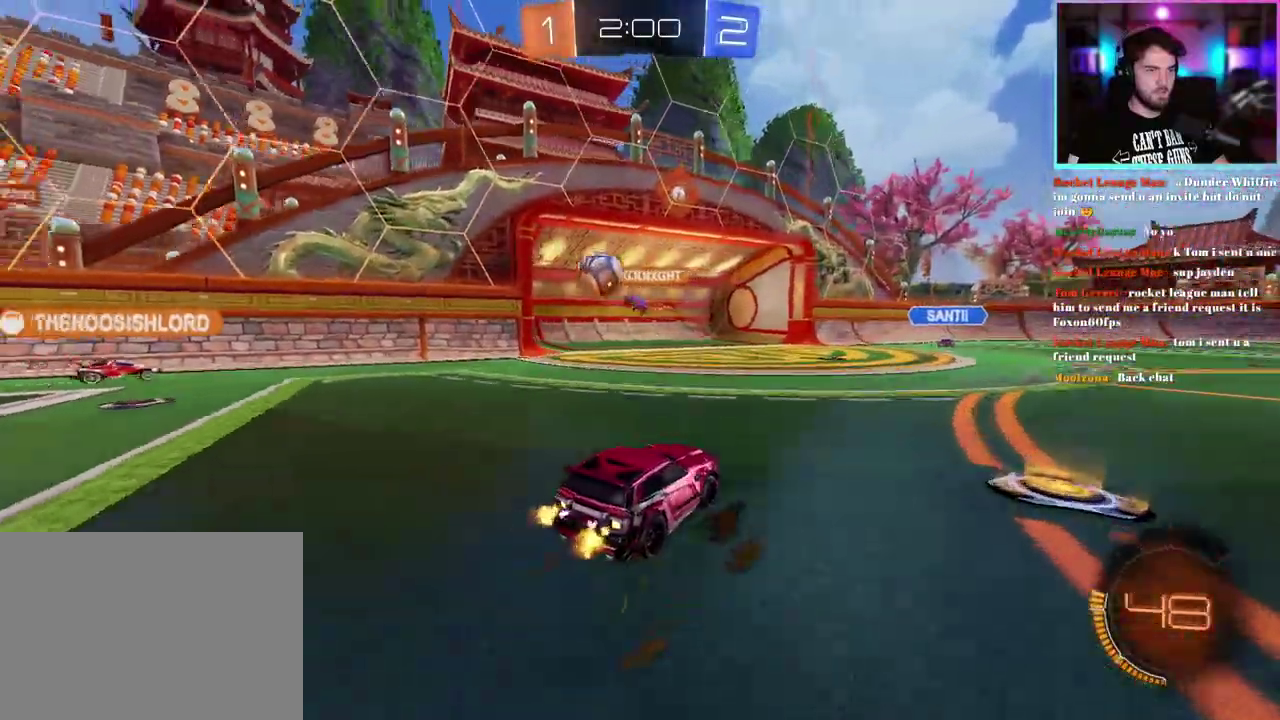
{"buttons": ["R2"], "left_stick": "center", "events": []}
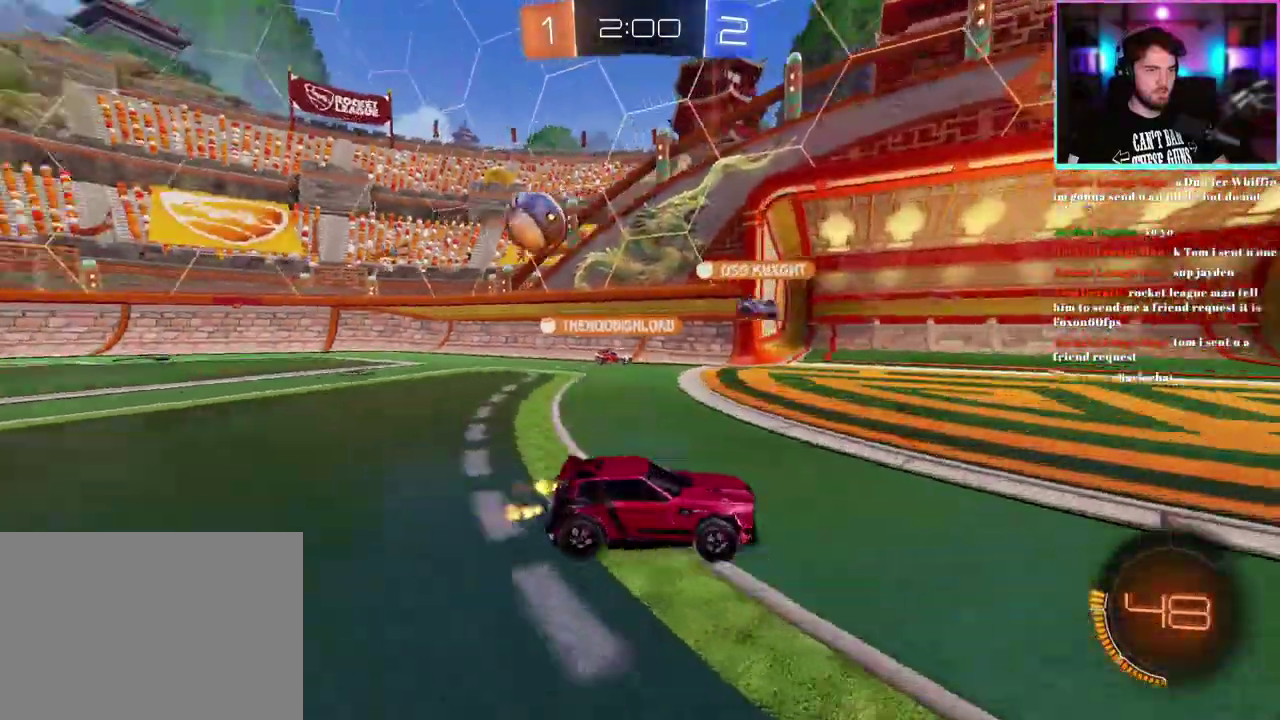
{"buttons": ["R2"], "left_stick": "left", "events": [[133, "TRIANGLE", "down"], [183, "TRIANGLE", "up"], [500, "left_stick", "left"]]}
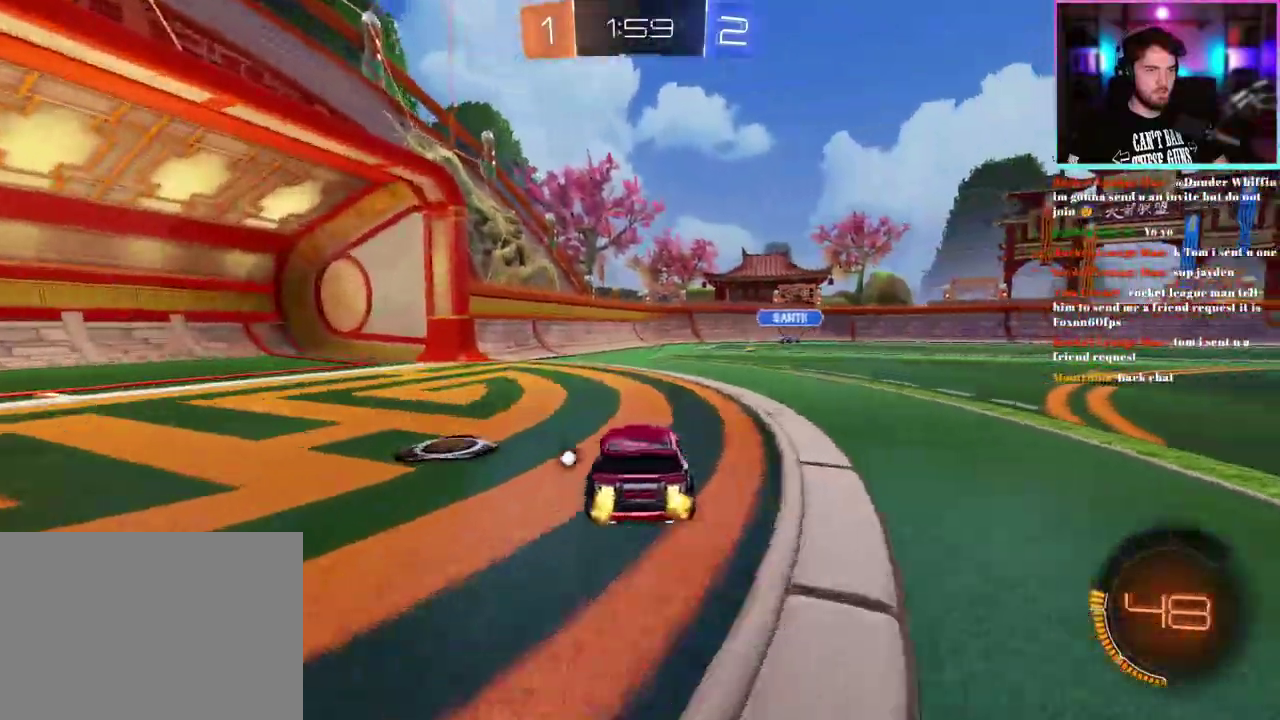
{"buttons": ["R2"], "left_stick": "left", "events": [[17, "TRIANGLE", "down"], [133, "TRIANGLE", "up"]]}
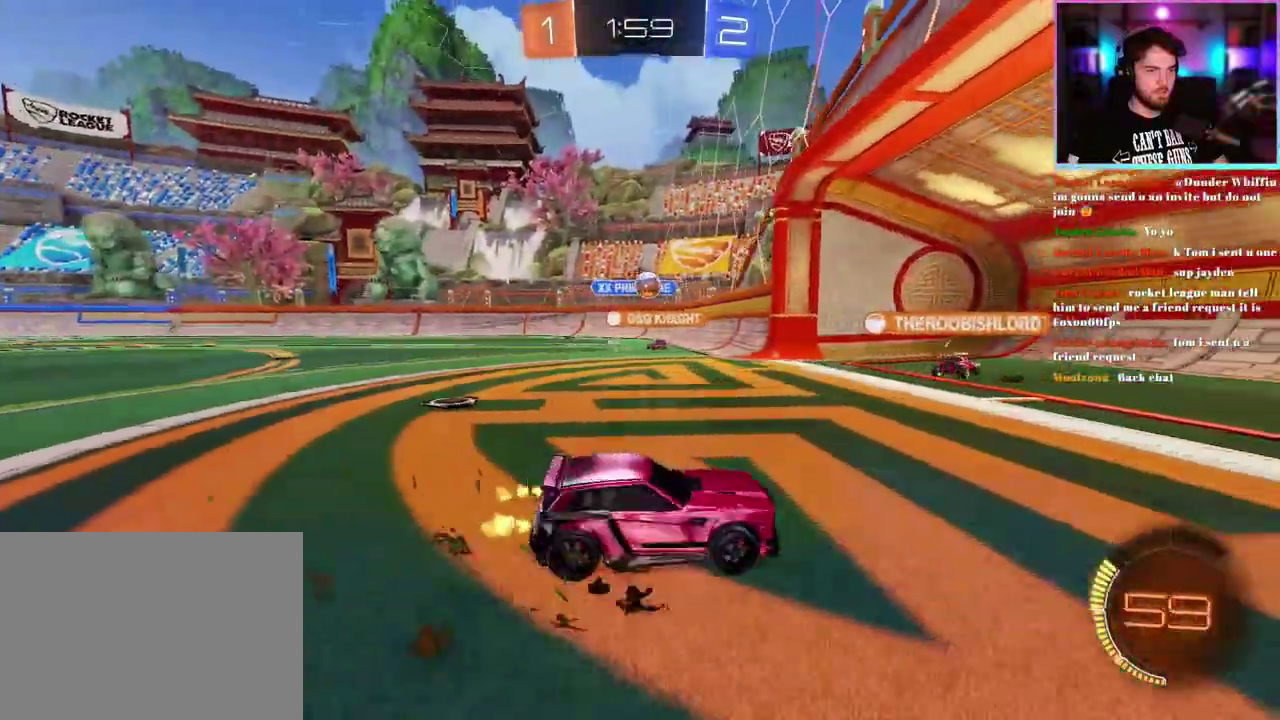
{"buttons": ["R2"], "left_stick": "left", "events": [[267, "left_stick", "center"], [350, "left_stick", "left"]]}